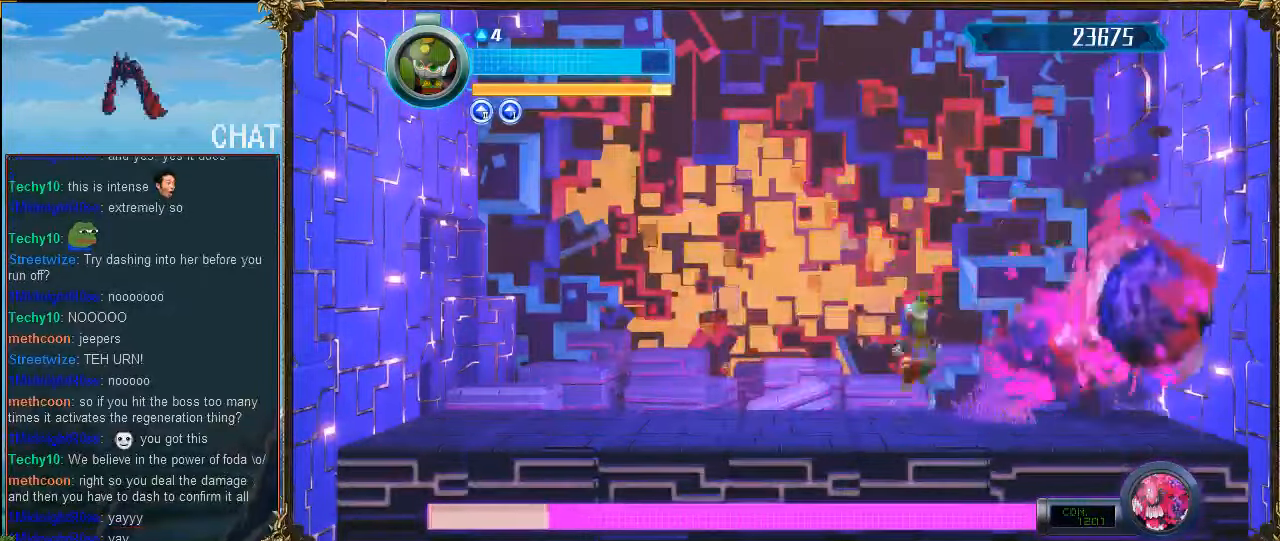
Gameplay with a controller (Xbox layout); each line is a JSON object with the inputs held at the frame after it. "events" lists button and stick changes between this image and that frame as [ms after this image, input, new state], when the widget could be followed in between. Not read: left_stick right_stick.
{"buttons": ["R1", "DPAD_LEFT"], "events": [[400, "DPAD_LEFT", "down"], [400, "DPAD_RIGHT", "up"], [500, "R1", "down"]]}
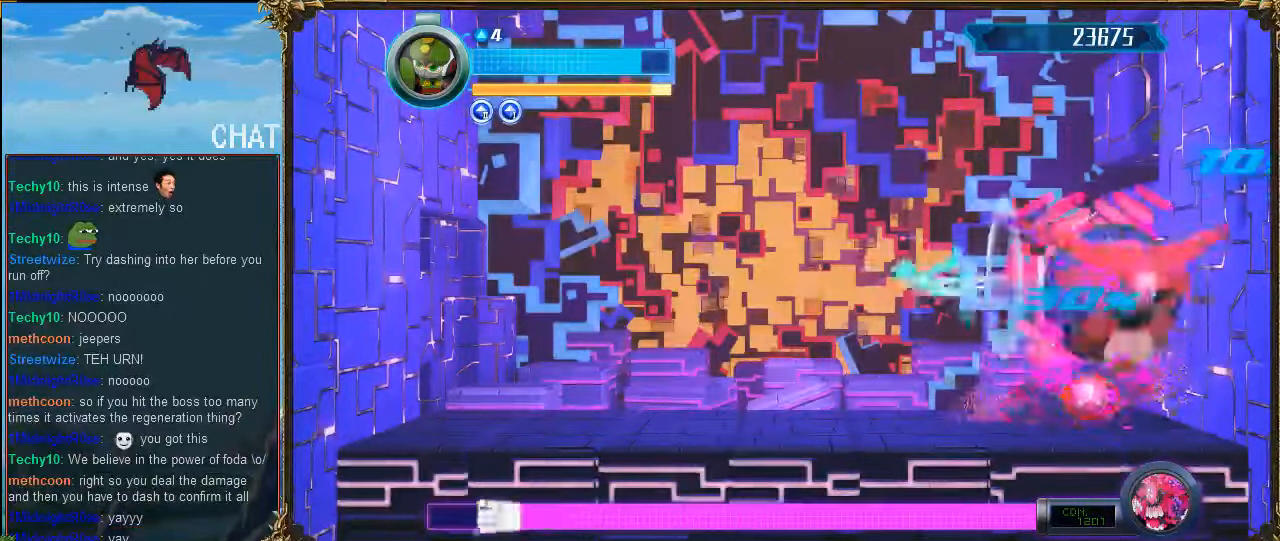
{"buttons": ["DPAD_RIGHT"], "events": [[300, "R1", "up"], [434, "DPAD_LEFT", "up"], [500, "DPAD_RIGHT", "down"]]}
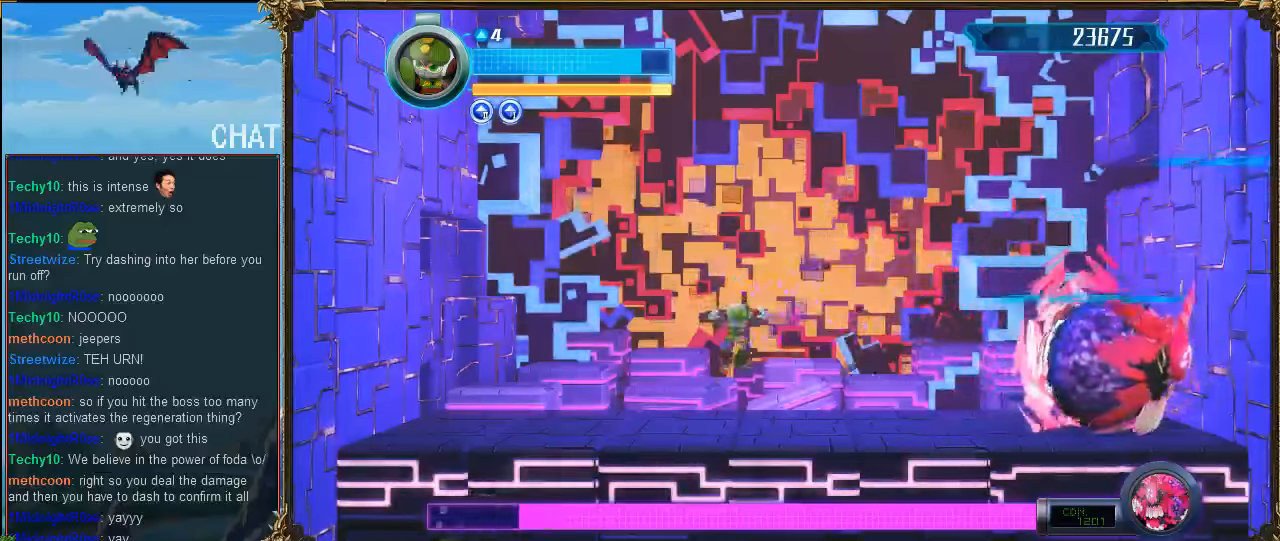
{"buttons": ["DPAD_LEFT"], "events": [[100, "DPAD_RIGHT", "up"], [300, "DPAD_LEFT", "down"]]}
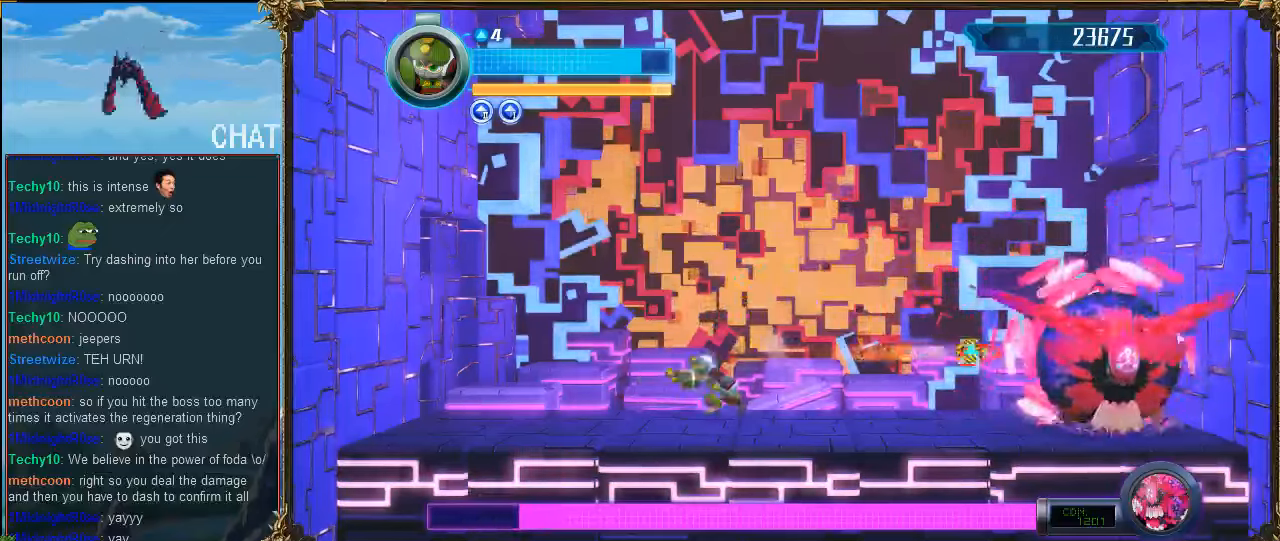
{"buttons": [], "events": [[367, "DPAD_LEFT", "up"], [367, "DPAD_RIGHT", "down"], [467, "DPAD_RIGHT", "up"]]}
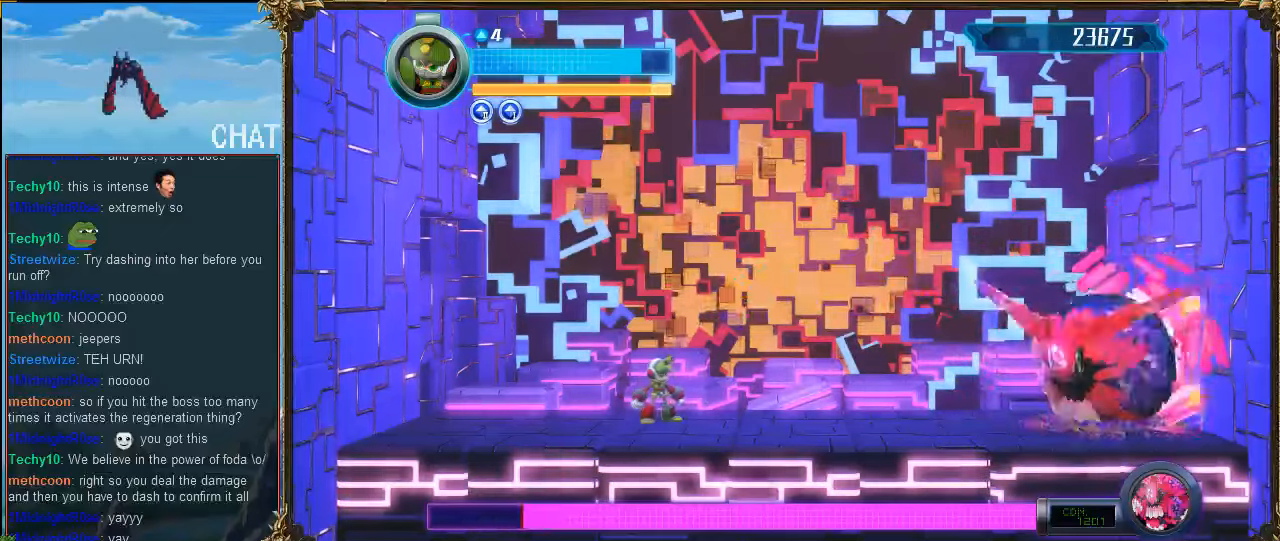
{"buttons": [], "events": []}
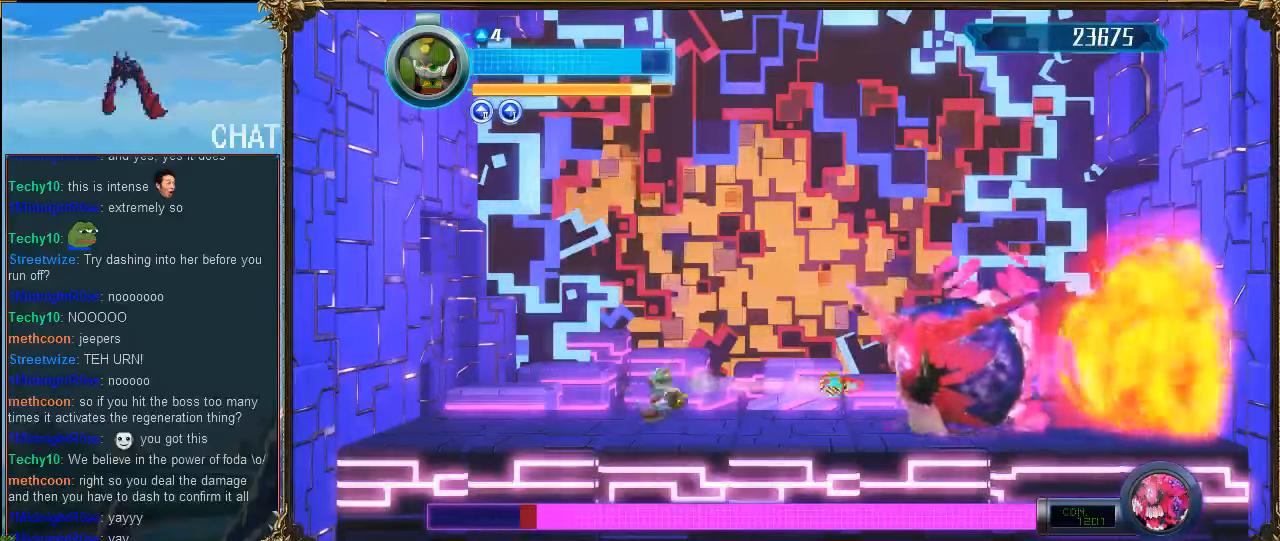
{"buttons": ["DPAD_RIGHT"], "events": [[34, "DPAD_LEFT", "down"], [334, "DPAD_LEFT", "up"], [467, "DPAD_RIGHT", "down"]]}
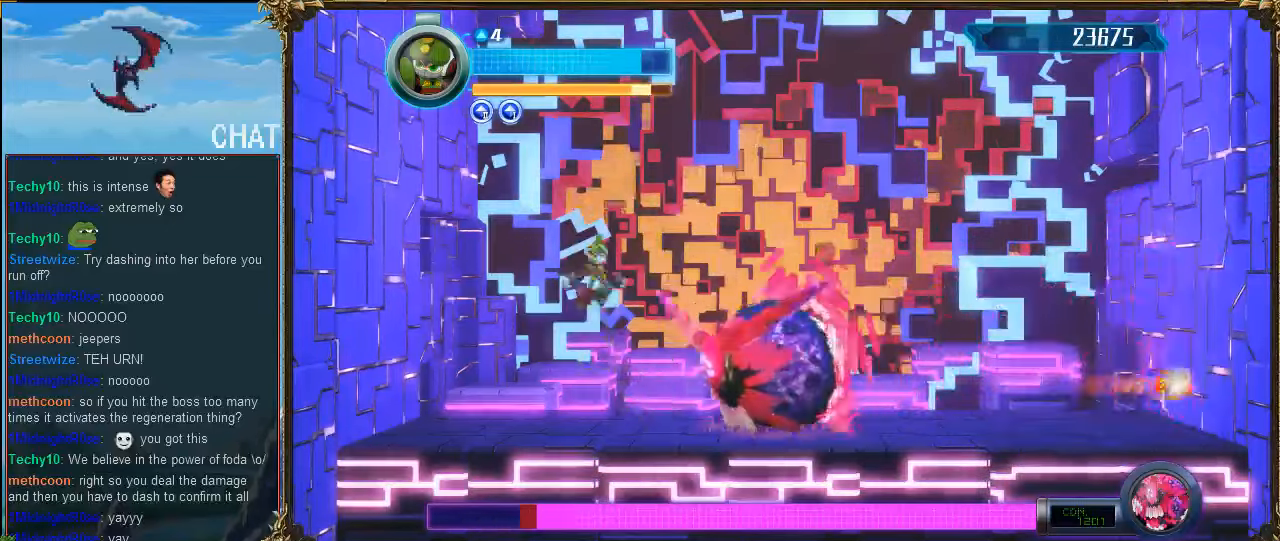
{"buttons": ["DPAD_LEFT"], "events": [[100, "R1", "down"], [467, "DPAD_RIGHT", "up"], [467, "R1", "up"], [500, "DPAD_LEFT", "down"]]}
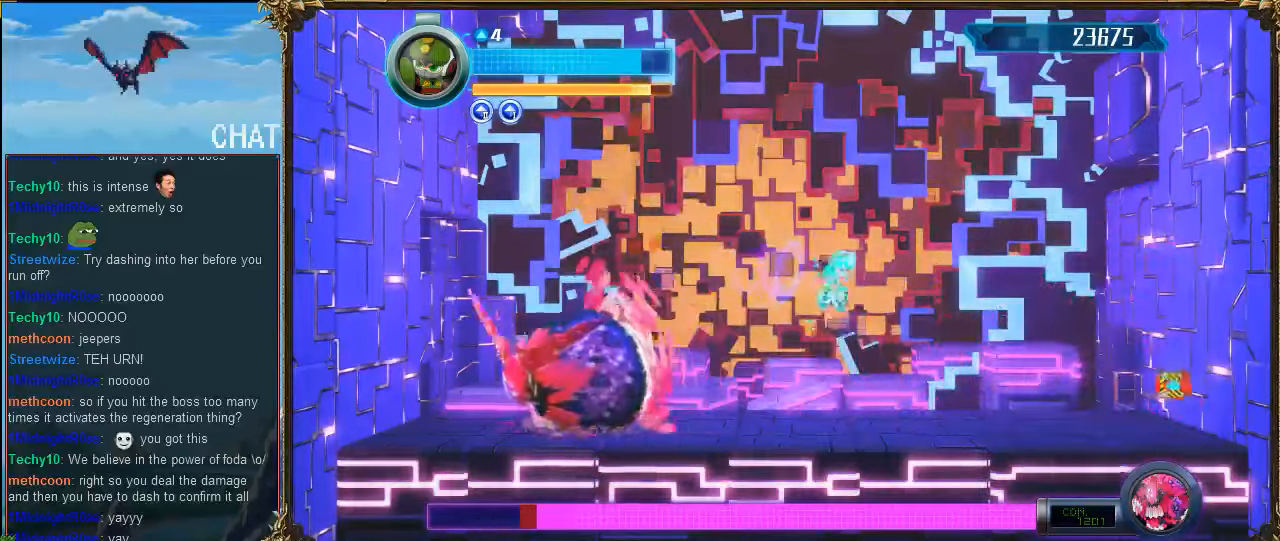
{"buttons": ["DPAD_RIGHT"], "events": [[300, "DPAD_LEFT", "up"], [467, "DPAD_RIGHT", "down"]]}
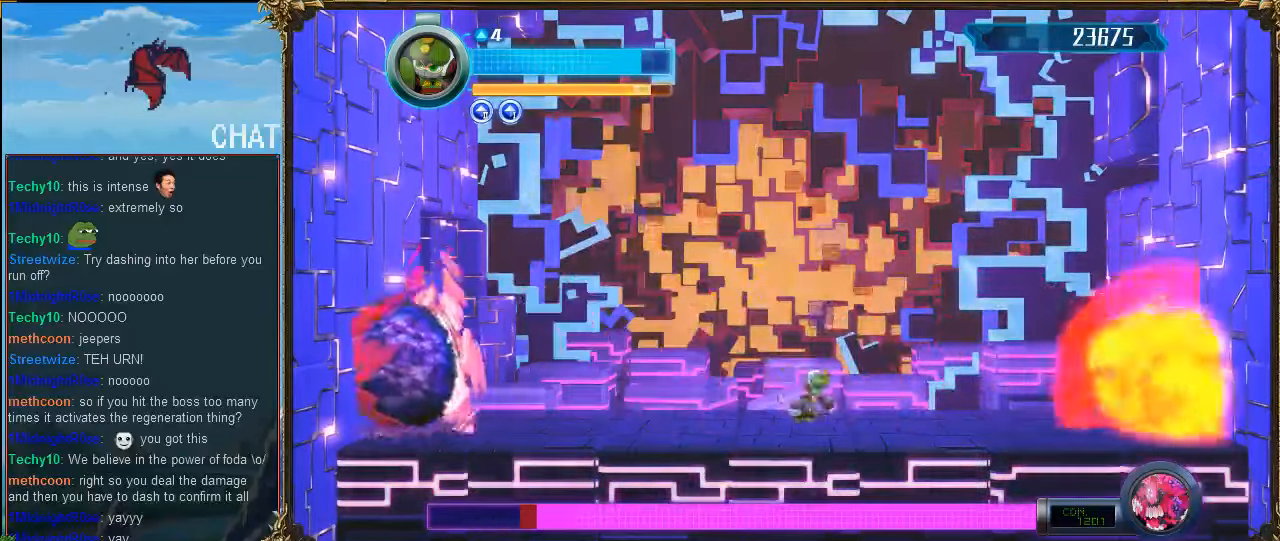
{"buttons": [], "events": [[234, "DPAD_RIGHT", "up"], [267, "DPAD_LEFT", "down"], [367, "DPAD_LEFT", "up"]]}
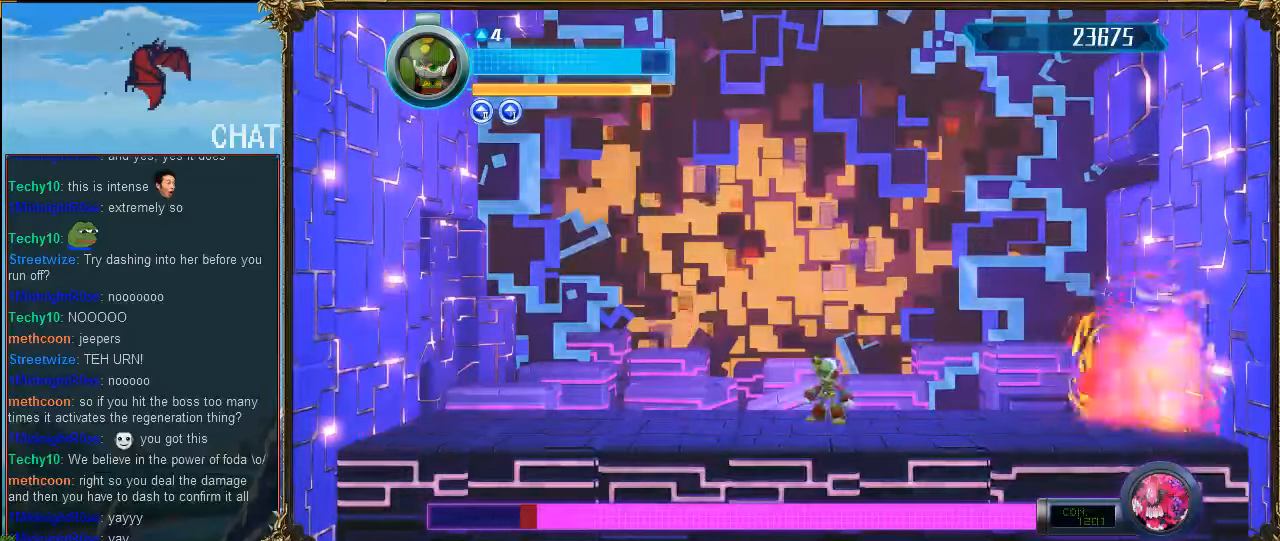
{"buttons": ["DPAD_LEFT"], "events": [[100, "DPAD_RIGHT", "down"], [300, "DPAD_RIGHT", "up"], [400, "DPAD_LEFT", "down"]]}
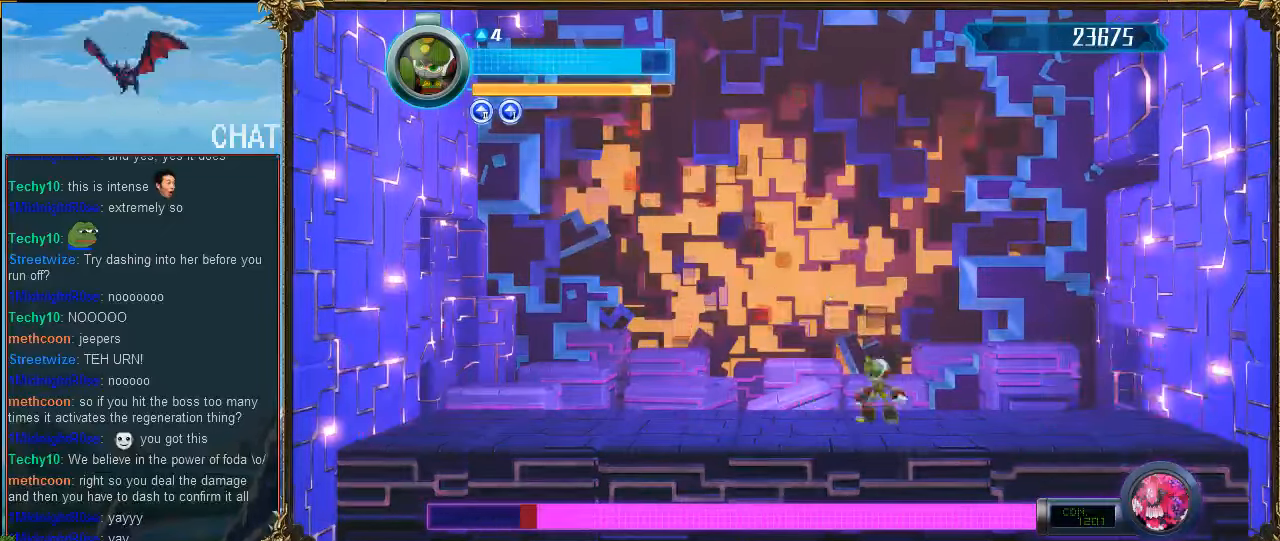
{"buttons": ["DPAD_LEFT"], "events": [[134, "DPAD_LEFT", "up"], [167, "DPAD_RIGHT", "down"], [434, "DPAD_RIGHT", "up"], [500, "DPAD_LEFT", "down"]]}
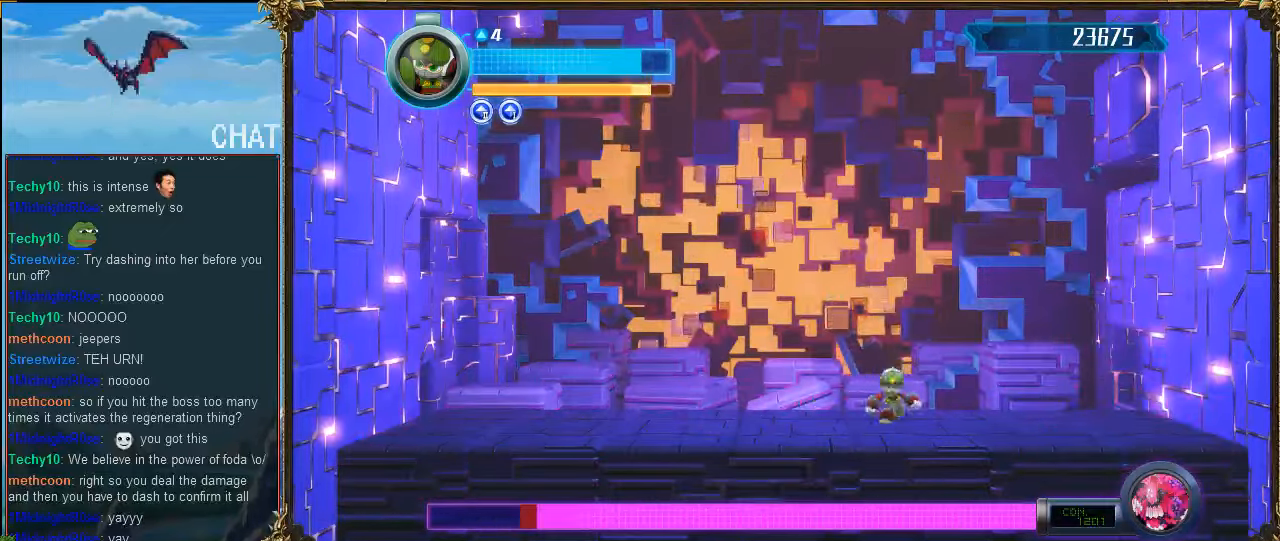
{"buttons": [], "events": [[100, "DPAD_LEFT", "up"]]}
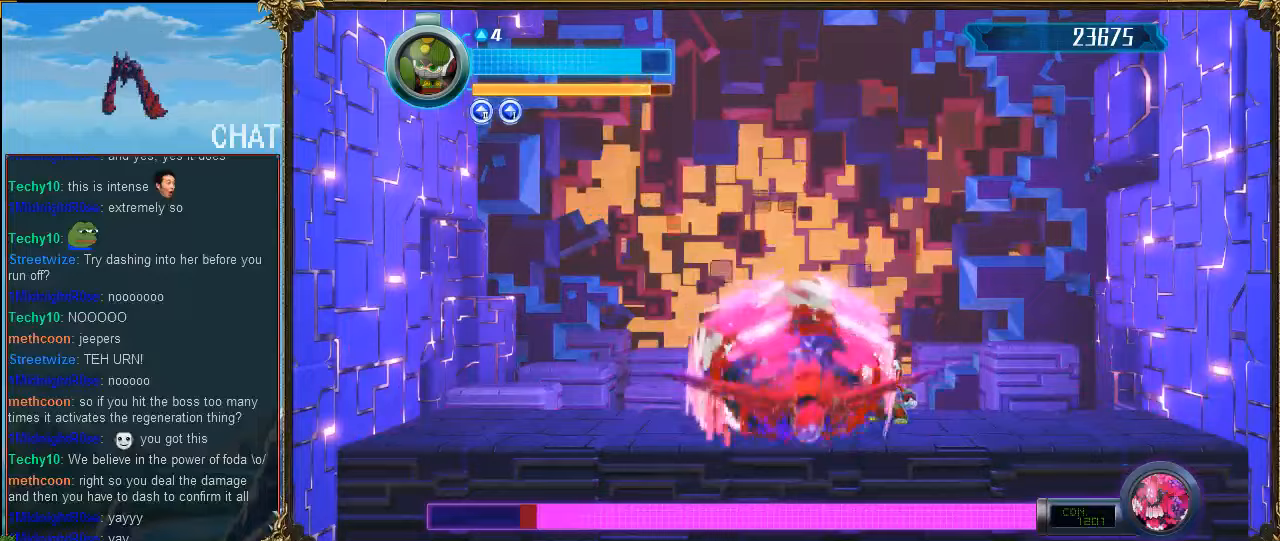
{"buttons": [], "events": []}
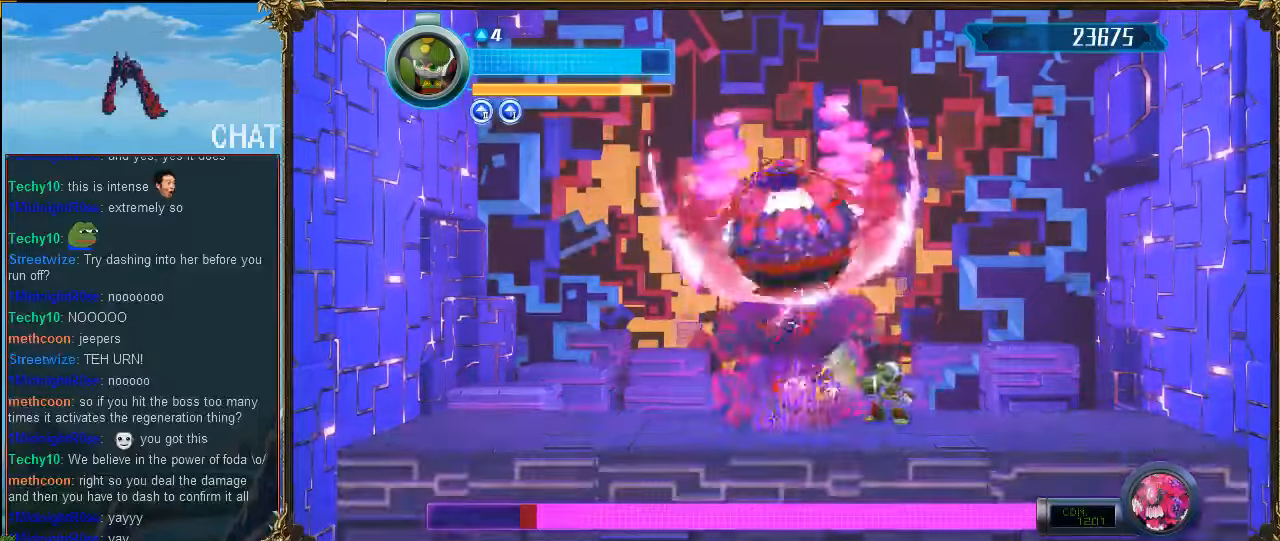
{"buttons": ["DPAD_RIGHT"], "events": [[33, "DPAD_RIGHT", "down"], [133, "DPAD_RIGHT", "up"], [200, "DPAD_LEFT", "down"], [300, "DPAD_LEFT", "up"], [500, "DPAD_RIGHT", "down"]]}
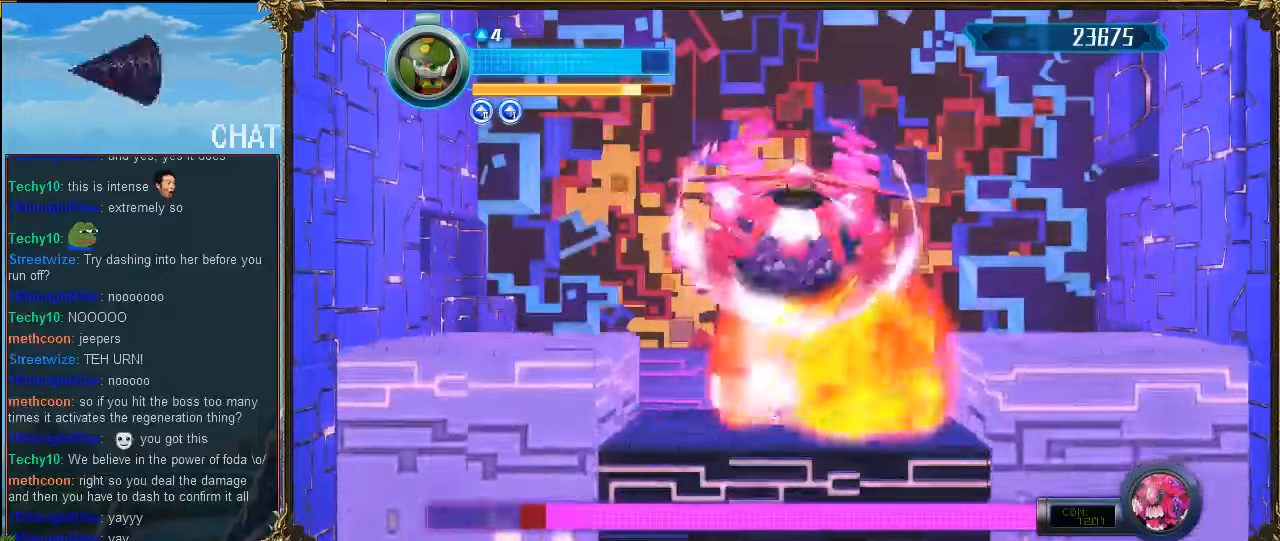
{"buttons": ["DPAD_RIGHT"], "events": [[100, "DPAD_RIGHT", "up"], [133, "DPAD_LEFT", "down"], [200, "DPAD_LEFT", "up"], [467, "DPAD_RIGHT", "down"]]}
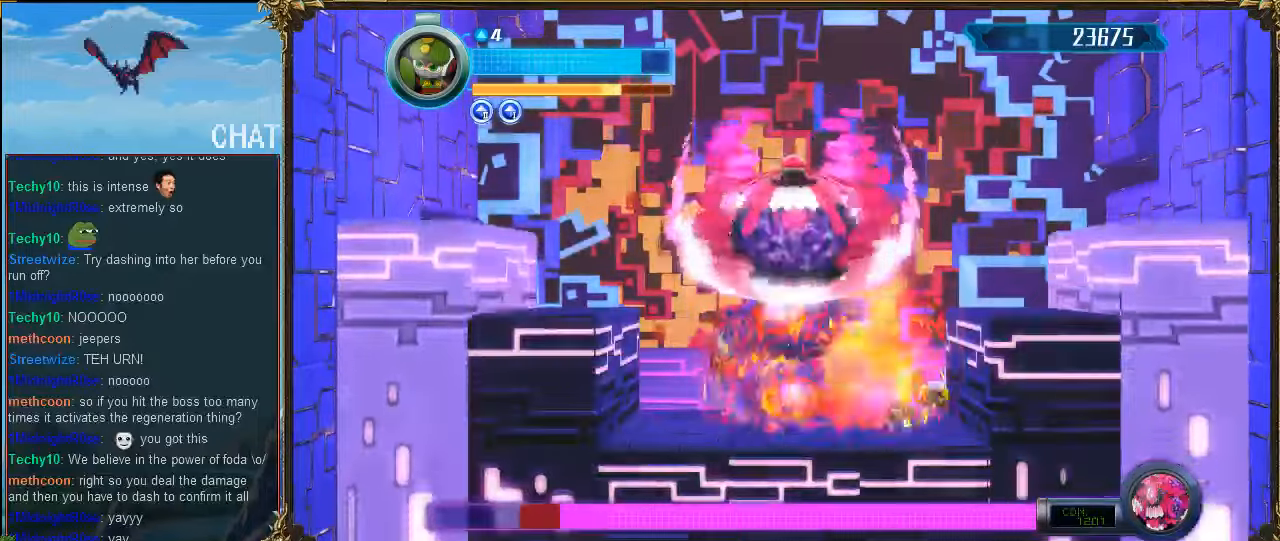
{"buttons": ["DPAD_RIGHT"], "events": [[67, "DPAD_RIGHT", "up"], [100, "DPAD_LEFT", "down"], [167, "DPAD_LEFT", "up"], [400, "DPAD_RIGHT", "down"]]}
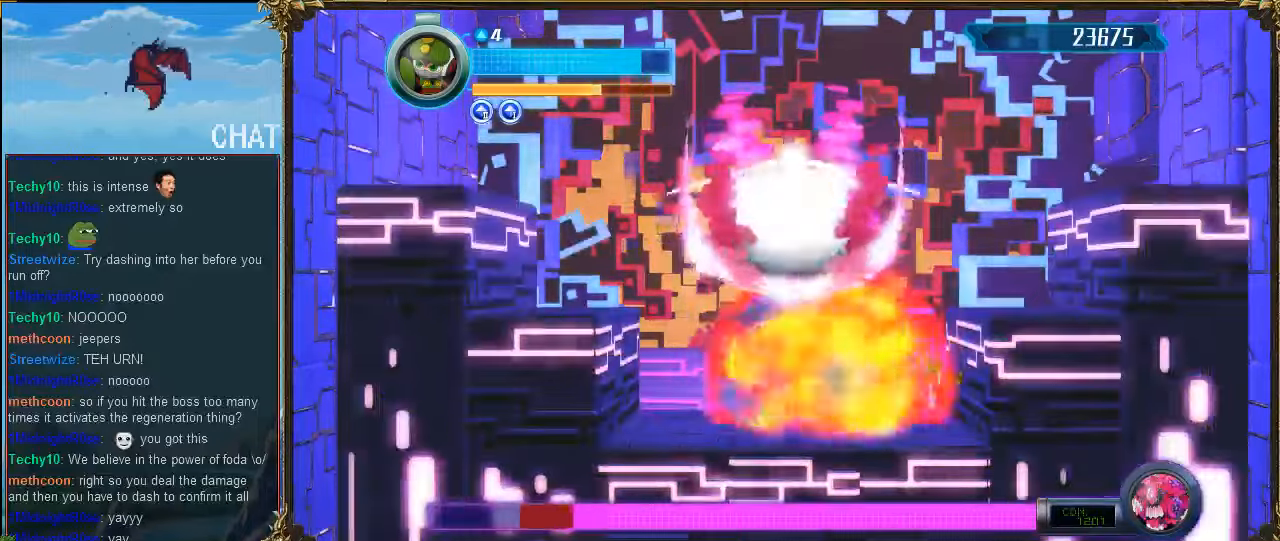
{"buttons": [], "events": [[67, "DPAD_RIGHT", "up"], [167, "DPAD_LEFT", "down"], [267, "DPAD_LEFT", "up"]]}
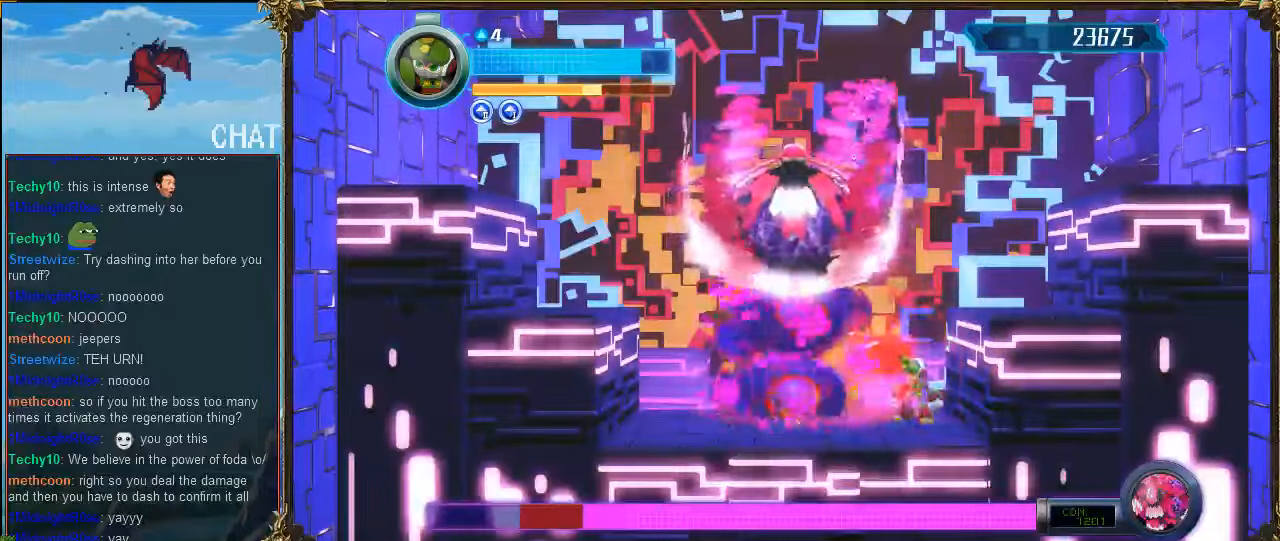
{"buttons": ["R1", "DPAD_LEFT"], "events": [[200, "DPAD_LEFT", "down"], [267, "R1", "down"]]}
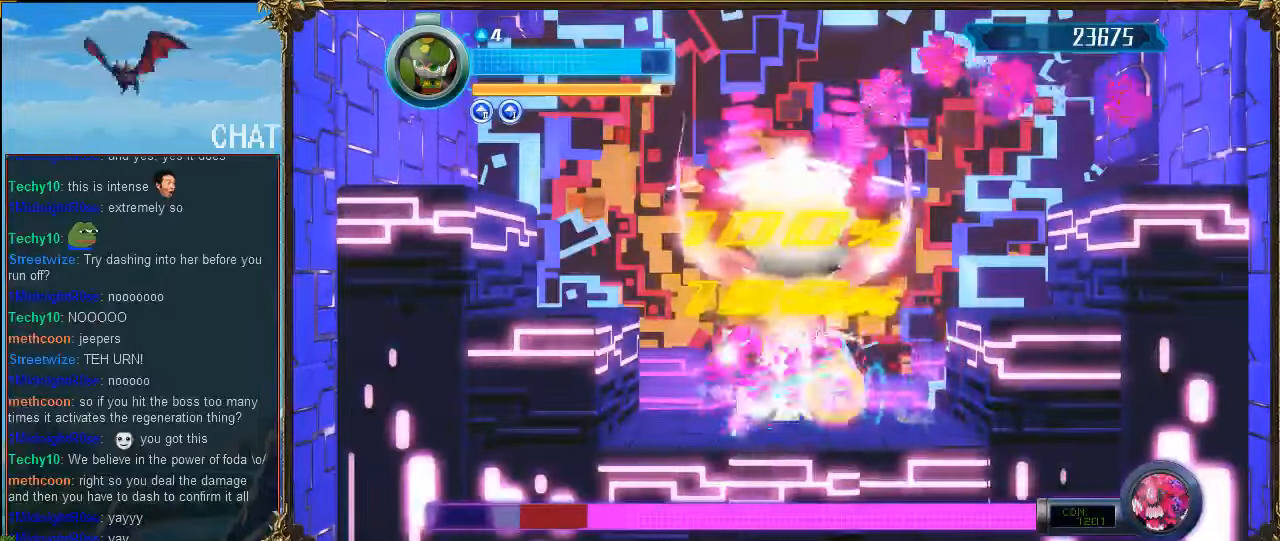
{"buttons": ["R1", "DPAD_LEFT"], "events": []}
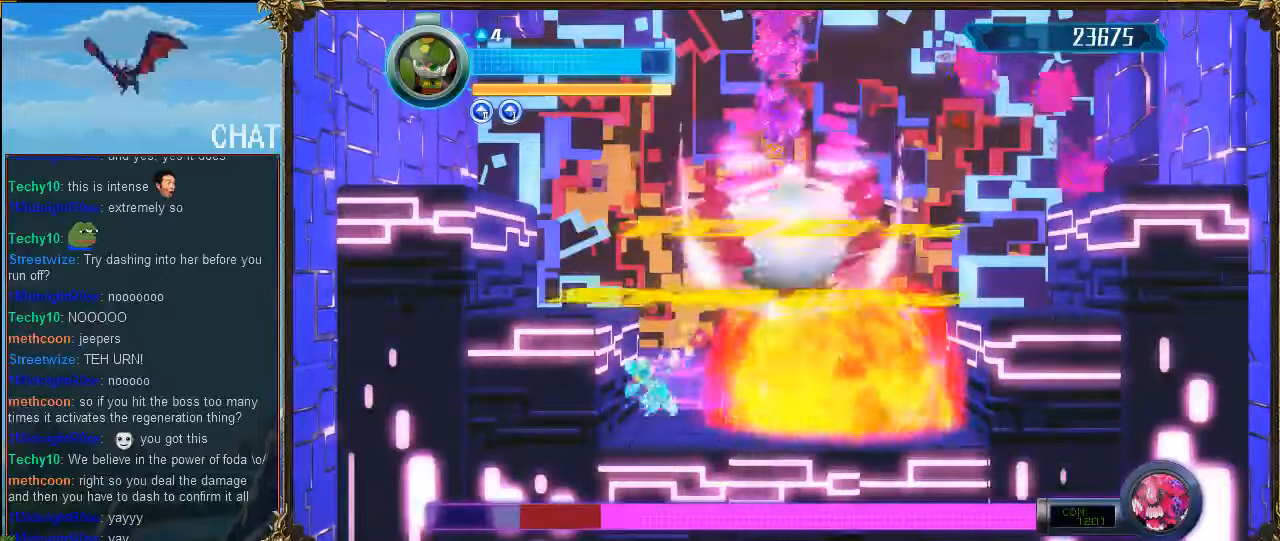
{"buttons": ["DPAD_LEFT"], "events": [[67, "R1", "up"]]}
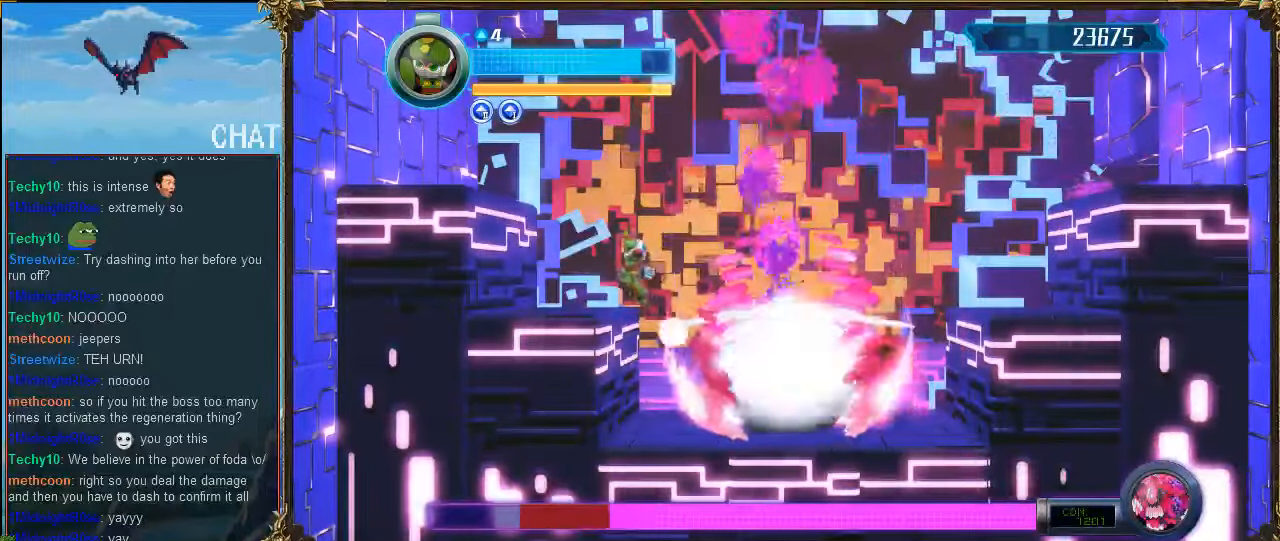
{"buttons": ["DPAD_LEFT"], "events": []}
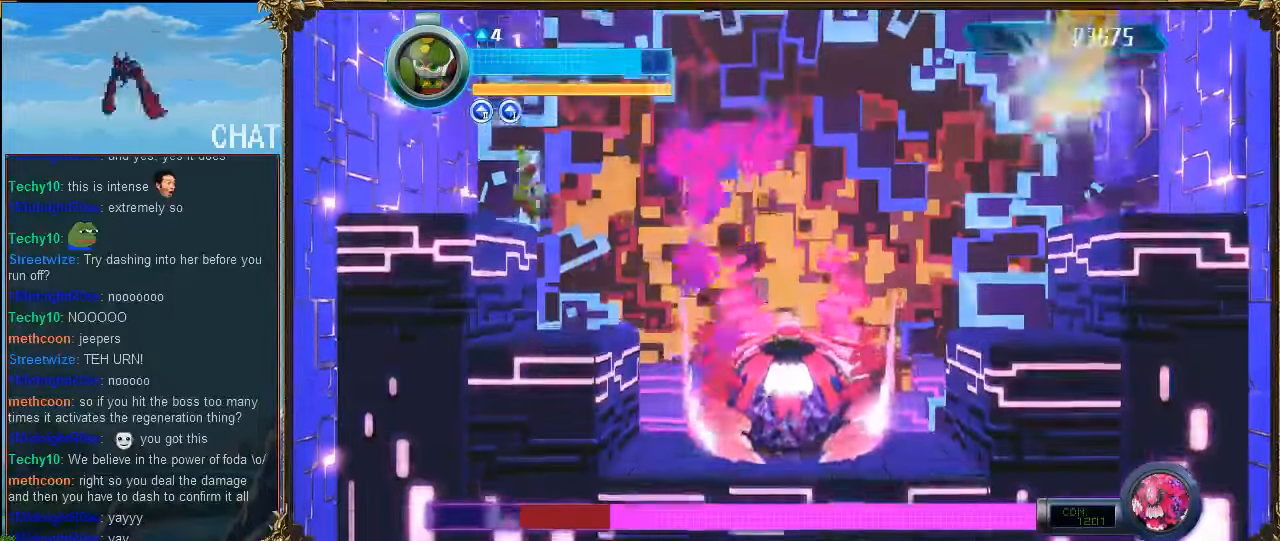
{"buttons": [], "events": [[433, "DPAD_LEFT", "up"]]}